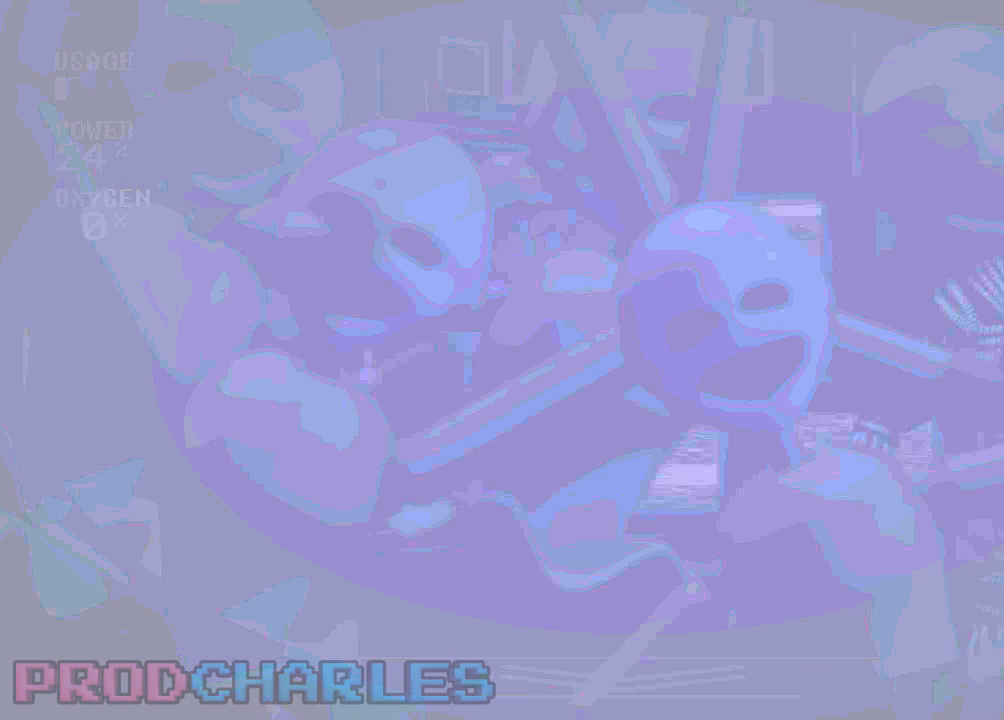
Gameplay with keyboard and mouse; each line is a JSON object with the keys and mouse buttons held at the frame after it. "events" lists presses ("down") and releases ("up") of "a", "d", "e", "l", "o", "s", "w" and "mouse_left" between this image and that frame as [ms after this image, input, new state], when the widget could be followed in between. "mouse_left" = the "left" button of the "mouse" list. No other keys are recorded. Mouse movement is not recorded.
{"keys": [], "mouse": [], "events": [[200, "s", "down"], [300, "s", "up"], [367, "s", "down"], [467, "s", "up"]]}
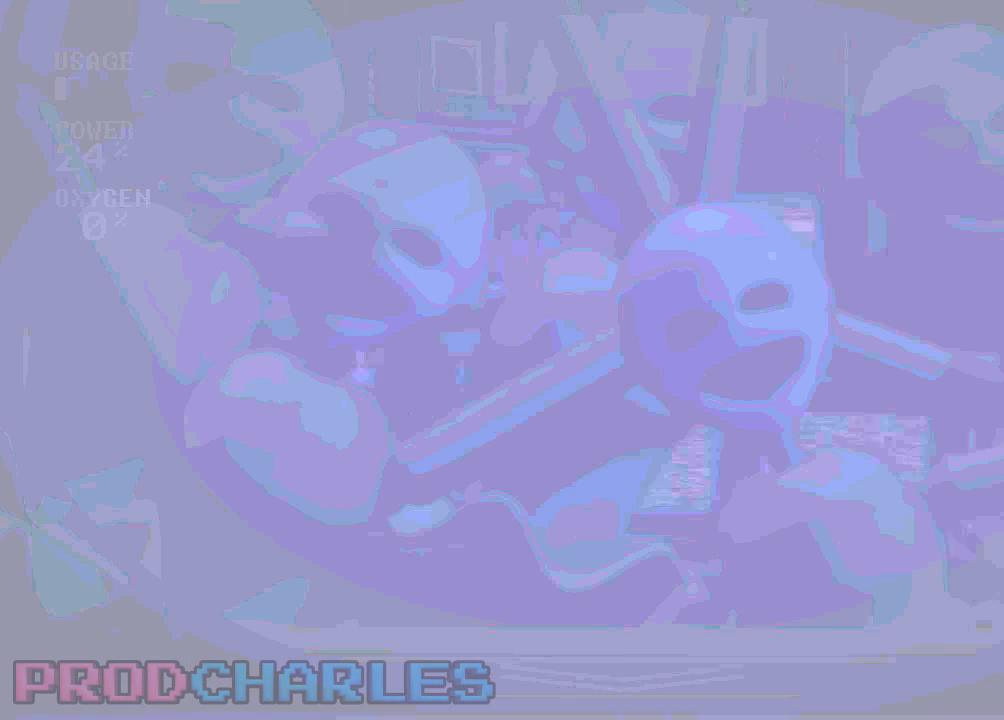
{"keys": [], "mouse": [], "events": [[233, "mouse_left", "down"], [333, "mouse_left", "up"], [433, "mouse_left", "down"], [500, "mouse_left", "up"]]}
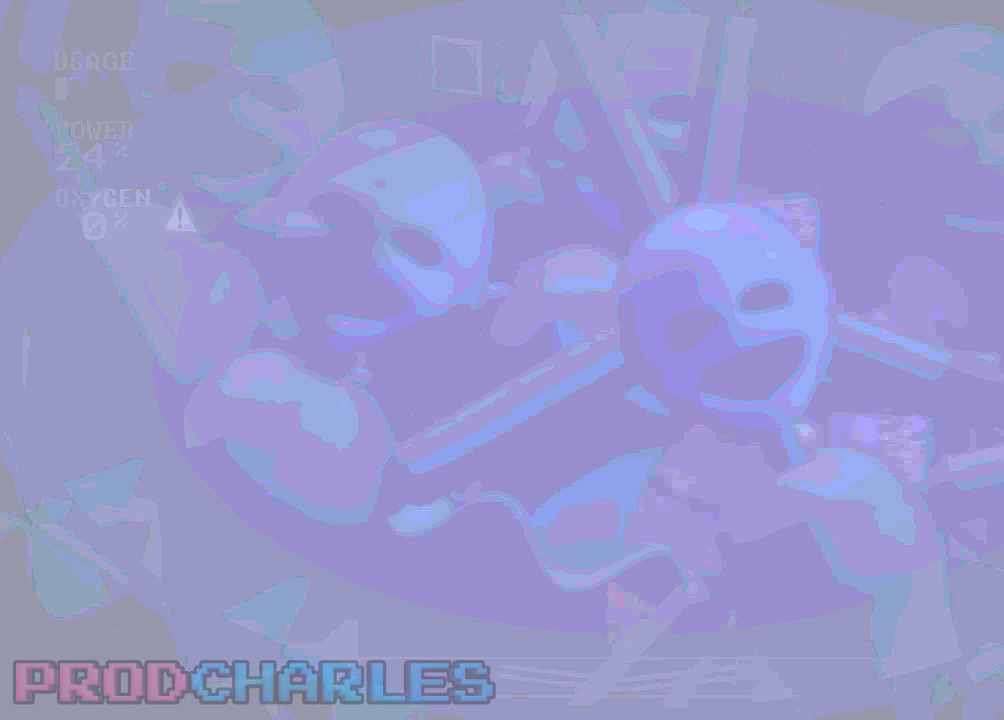
{"keys": [], "mouse": [], "events": [[67, "mouse_left", "down"], [133, "mouse_left", "up"], [200, "mouse_left", "down"], [300, "mouse_left", "up"]]}
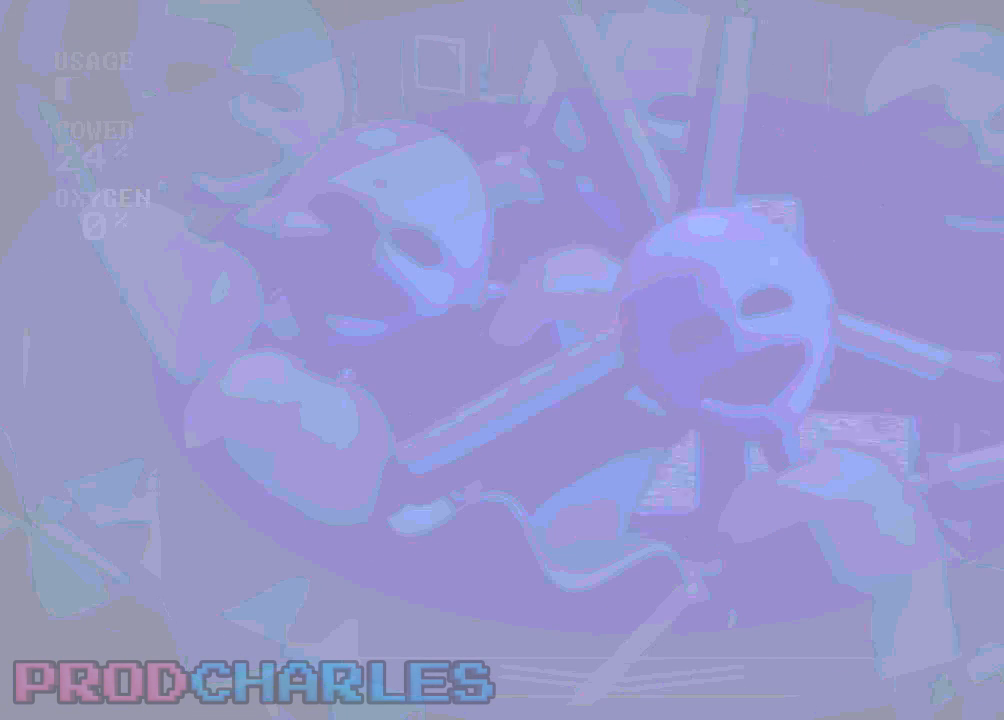
{"keys": [], "mouse": [], "events": []}
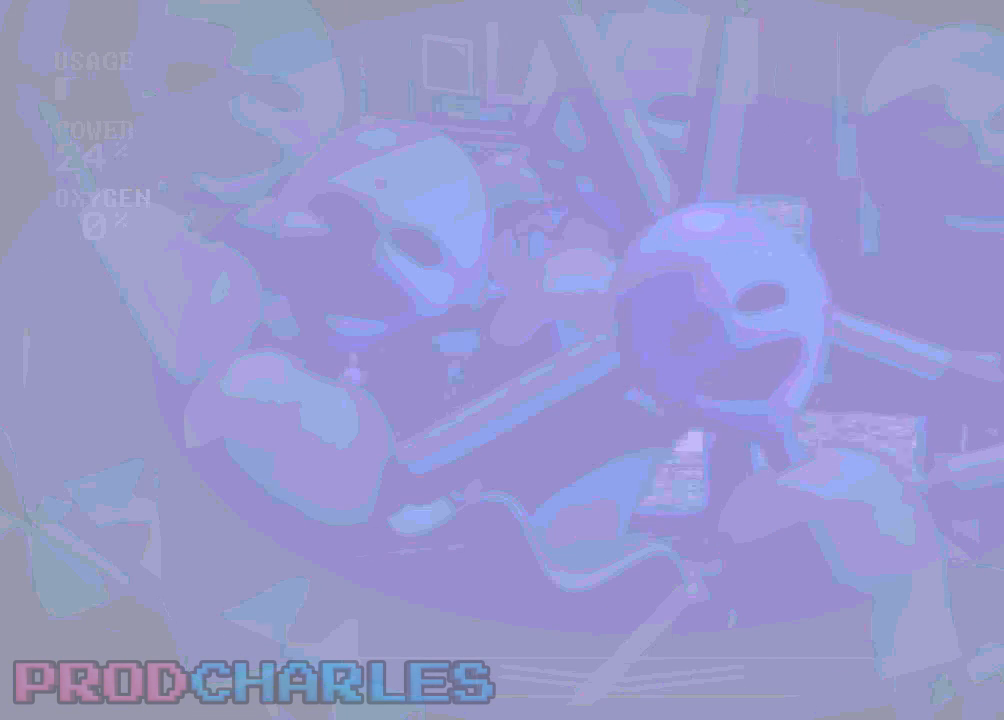
{"keys": ["a"], "mouse": [], "events": [[400, "a", "down"]]}
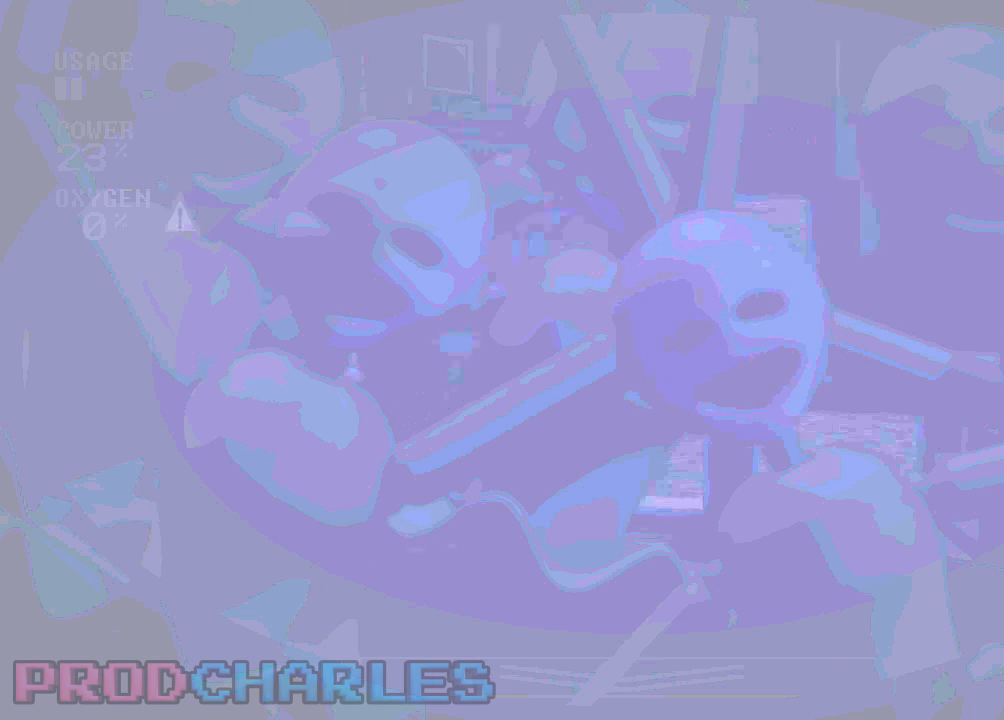
{"keys": [], "mouse": [], "events": [[33, "a", "up"]]}
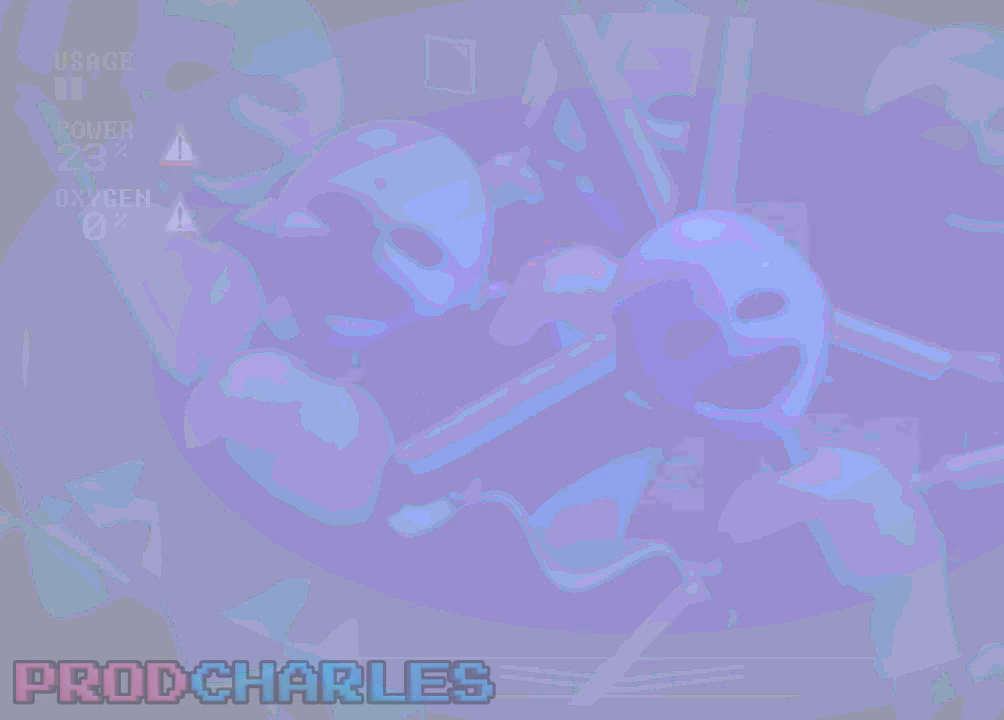
{"keys": [], "mouse": [], "events": []}
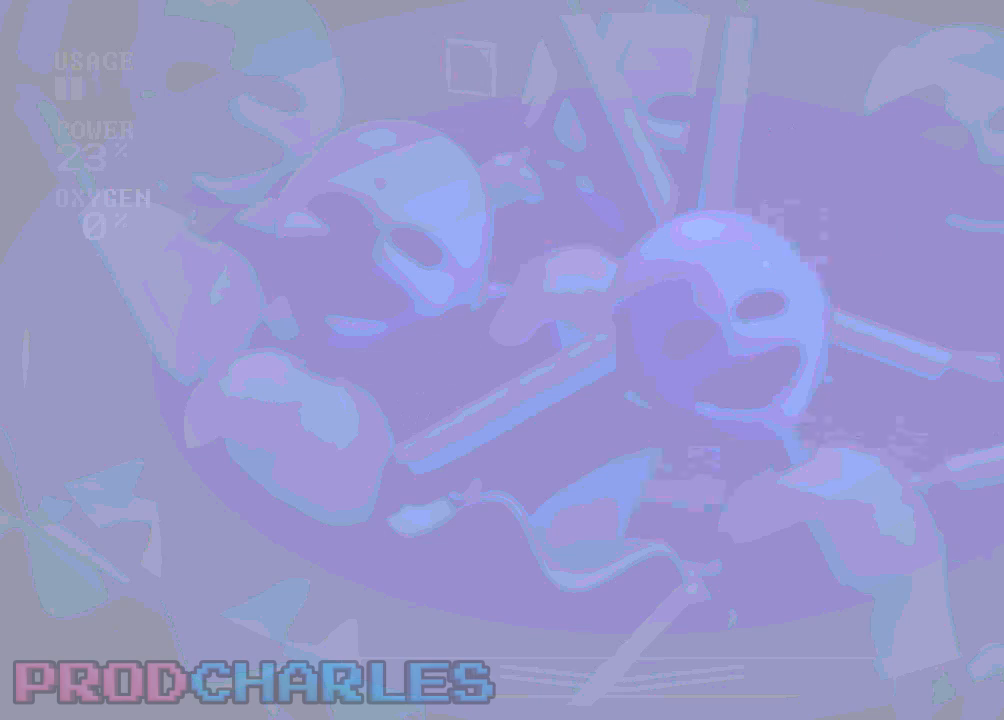
{"keys": [], "mouse": [], "events": [[67, "w", "down"], [167, "w", "up"], [300, "a", "down"], [400, "a", "up"]]}
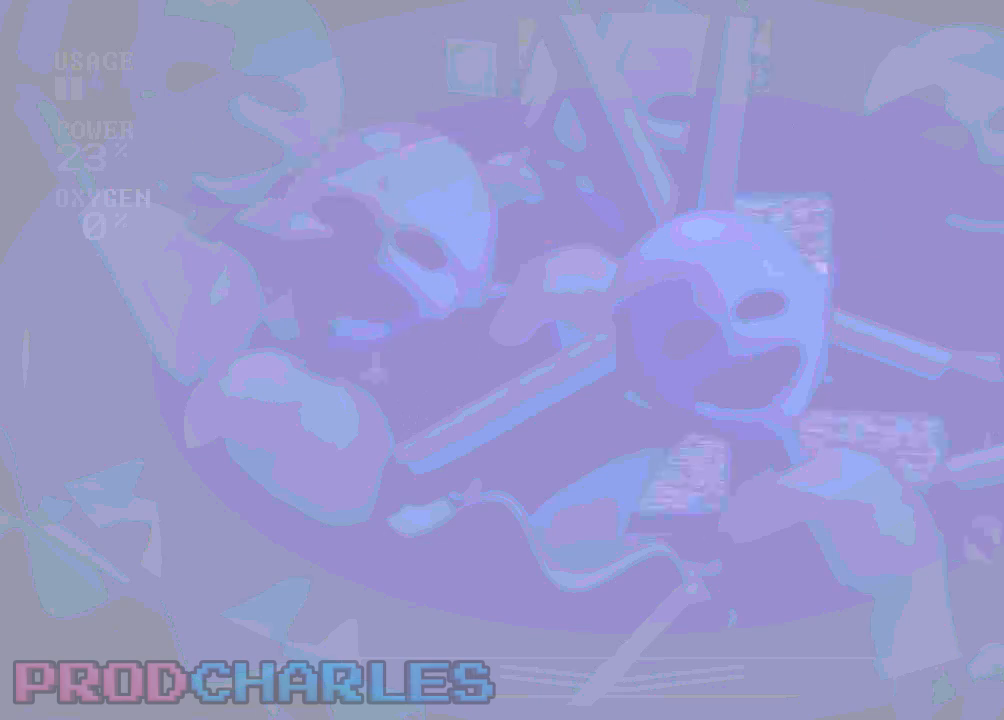
{"keys": [], "mouse": [], "events": [[33, "s", "down"], [167, "s", "up"], [367, "mouse_left", "down"], [467, "mouse_left", "up"]]}
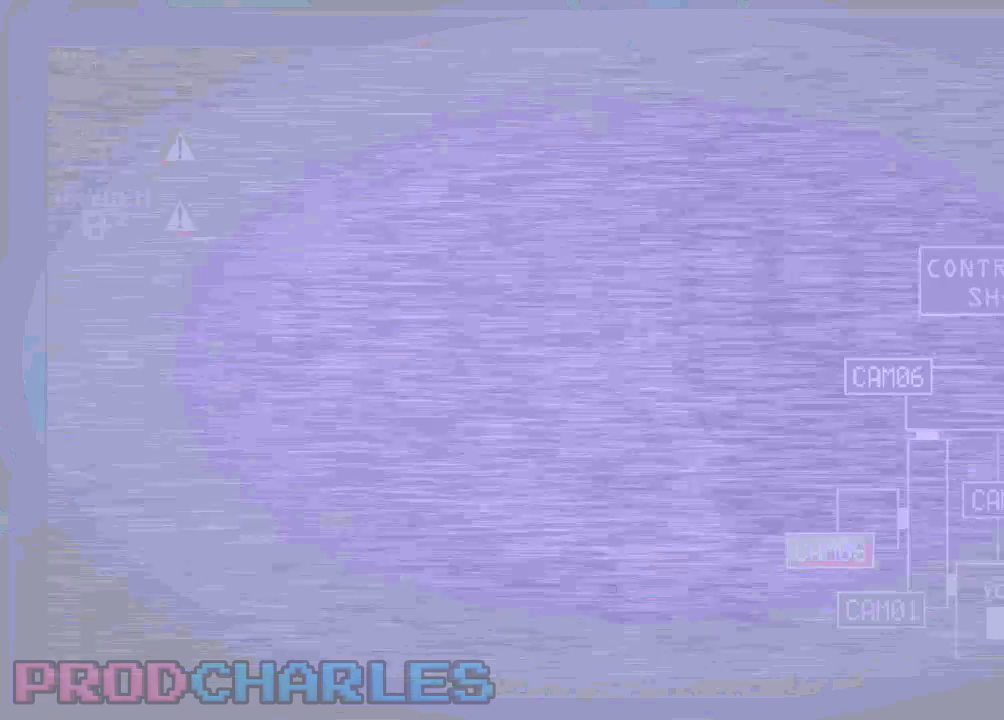
{"keys": [], "mouse": ["left"], "events": [[200, "e", "down"], [300, "e", "up"], [500, "mouse_left", "down"]]}
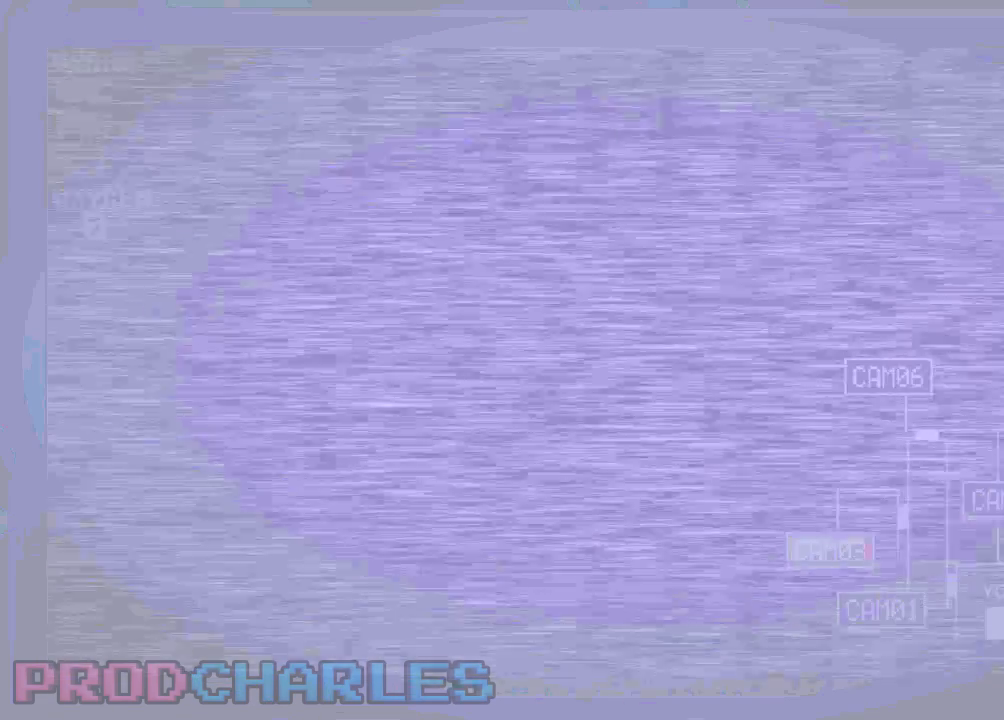
{"keys": ["s"], "mouse": [], "events": [[100, "mouse_left", "up"], [233, "mouse_left", "down"], [333, "mouse_left", "up"], [400, "mouse_left", "down"], [433, "mouse_left", "up"], [467, "s", "down"]]}
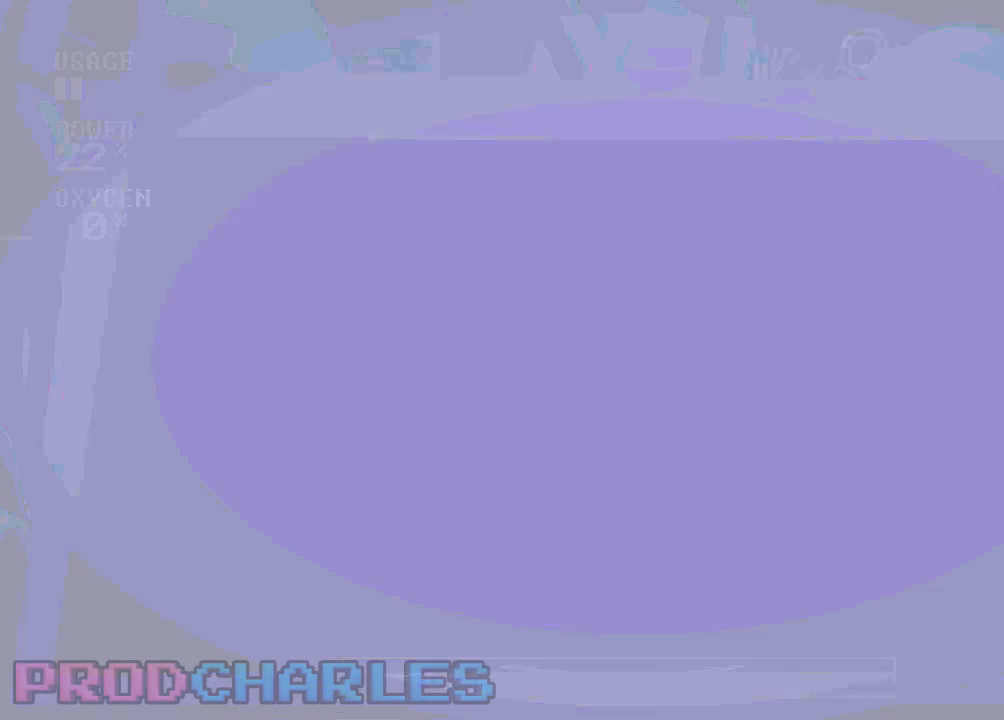
{"keys": ["s"], "mouse": [], "events": [[100, "s", "up"], [500, "s", "down"]]}
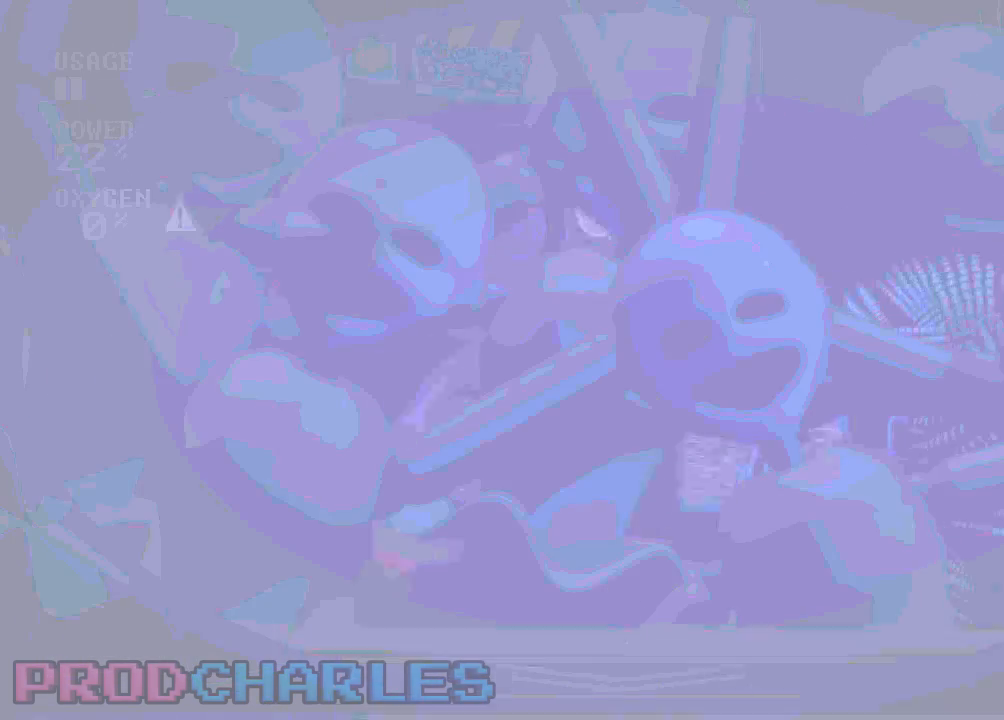
{"keys": [], "mouse": ["left"], "events": [[100, "s", "up"], [167, "mouse_left", "down"], [167, "s", "down"], [267, "mouse_left", "up"], [267, "s", "up"], [333, "mouse_left", "down"], [400, "mouse_left", "up"], [467, "mouse_left", "down"]]}
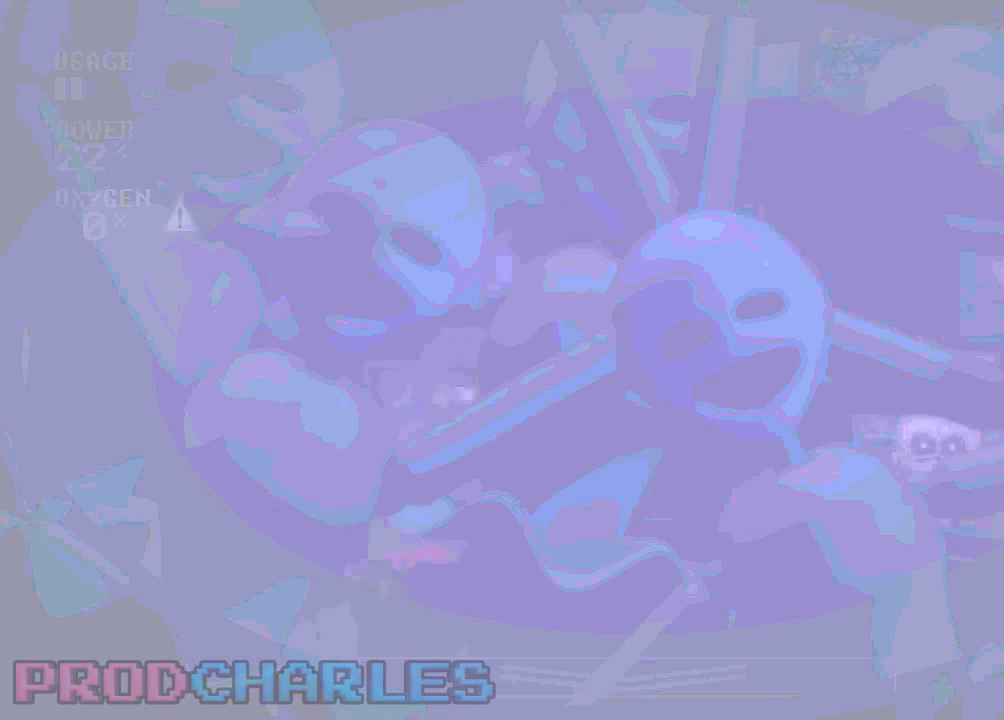
{"keys": [], "mouse": ["left"], "events": [[67, "mouse_left", "up"], [133, "mouse_left", "down"], [233, "mouse_left", "up"], [300, "mouse_left", "down"], [400, "mouse_left", "up"], [433, "mouse_left", "down"]]}
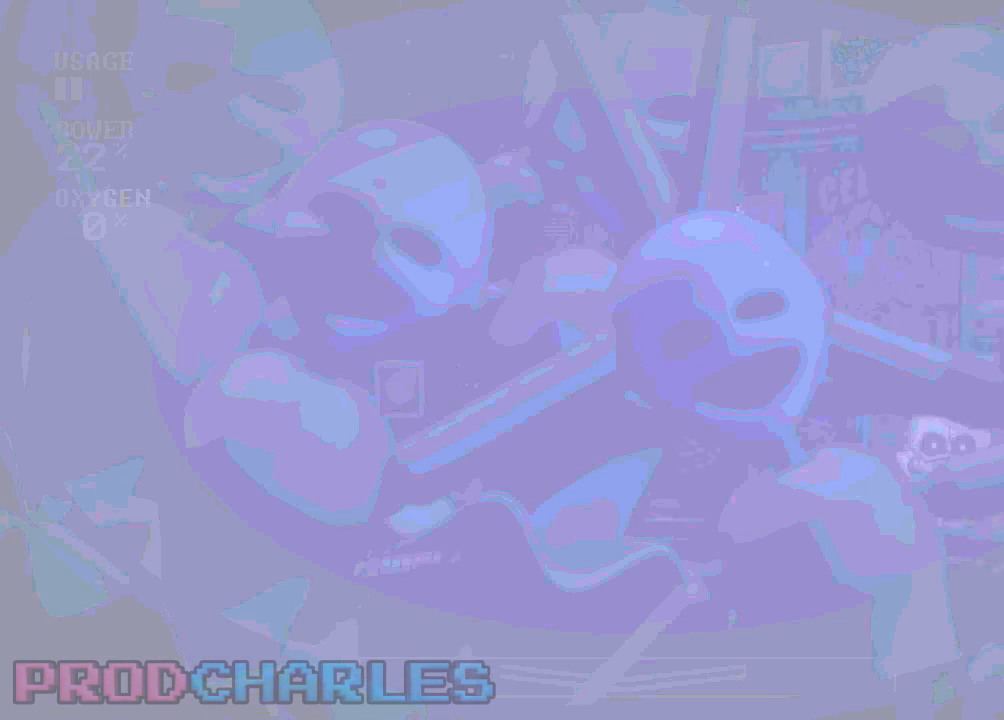
{"keys": [], "mouse": [], "events": [[33, "mouse_left", "up"]]}
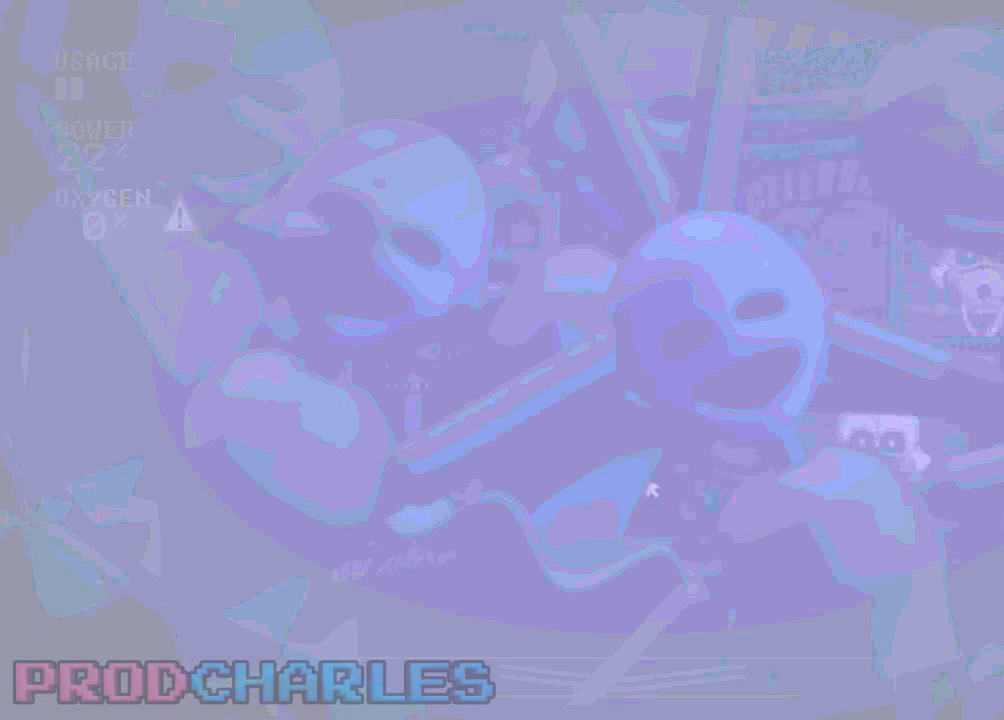
{"keys": [], "mouse": [], "events": [[233, "l", "down"], [300, "l", "up"], [367, "o", "down"], [400, "l", "down"], [400, "o", "up"], [467, "l", "up"]]}
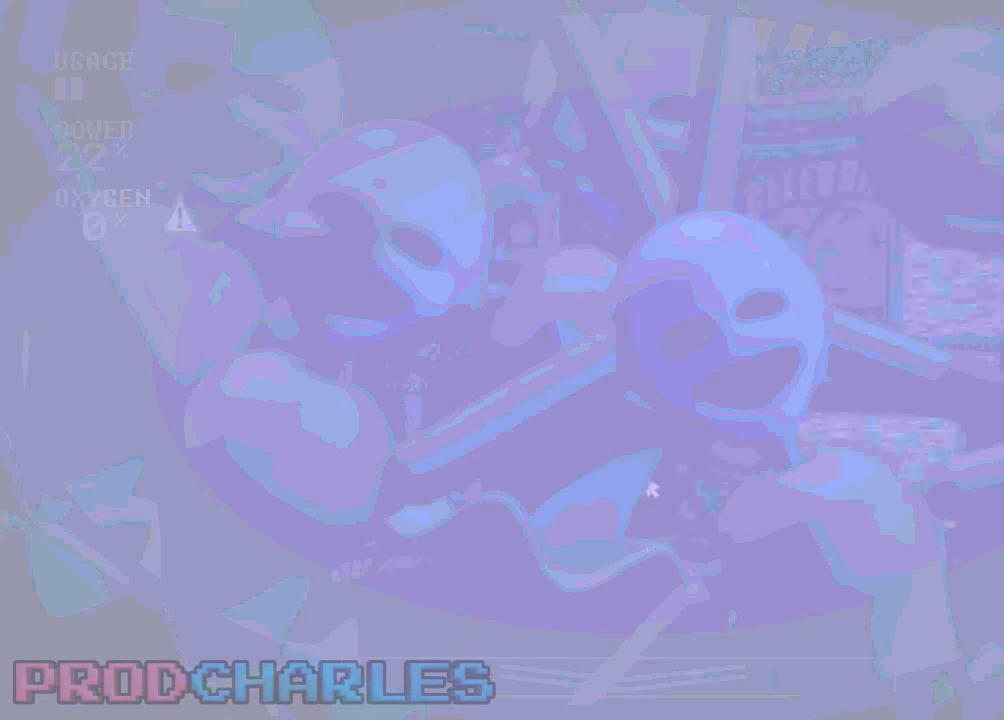
{"keys": [], "mouse": [], "events": [[133, "w", "down"], [267, "w", "up"]]}
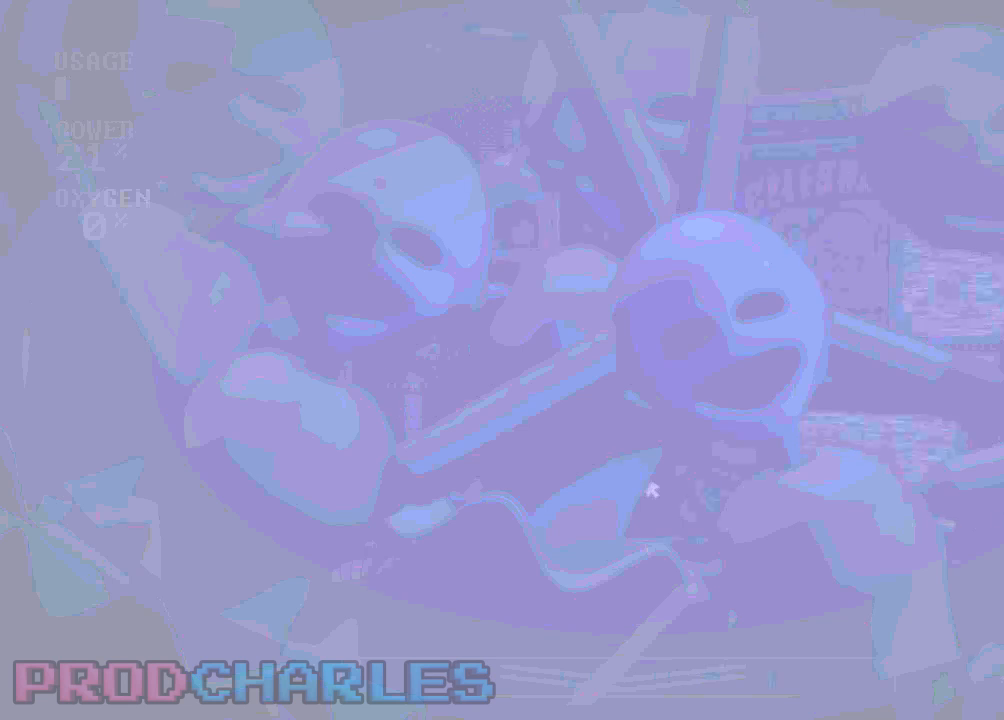
{"keys": [], "mouse": [], "events": []}
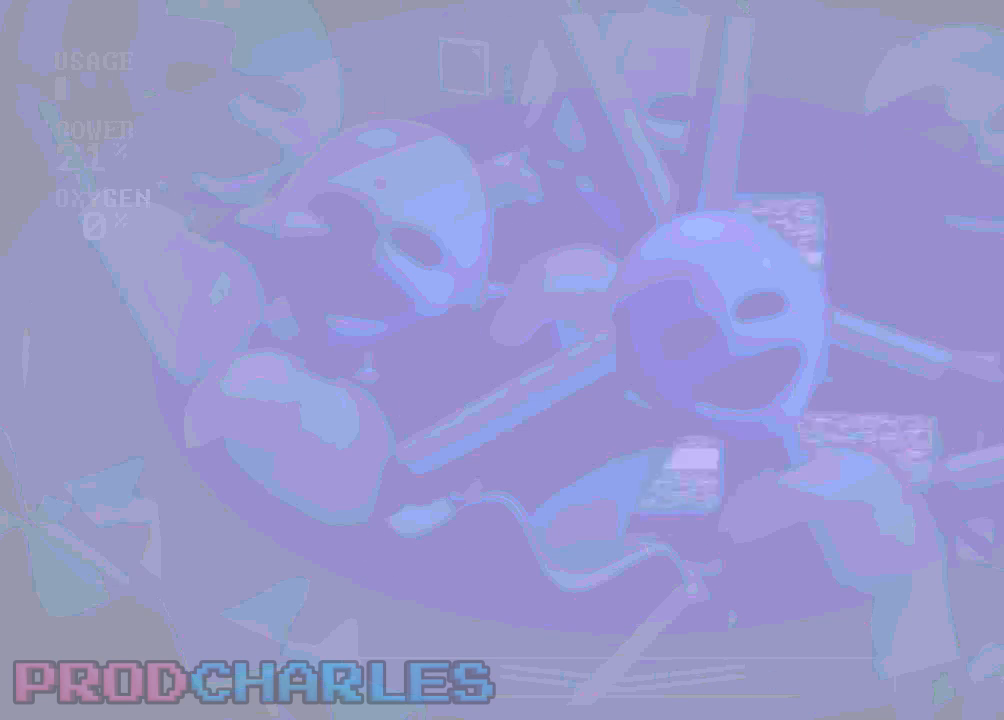
{"keys": [], "mouse": [], "events": []}
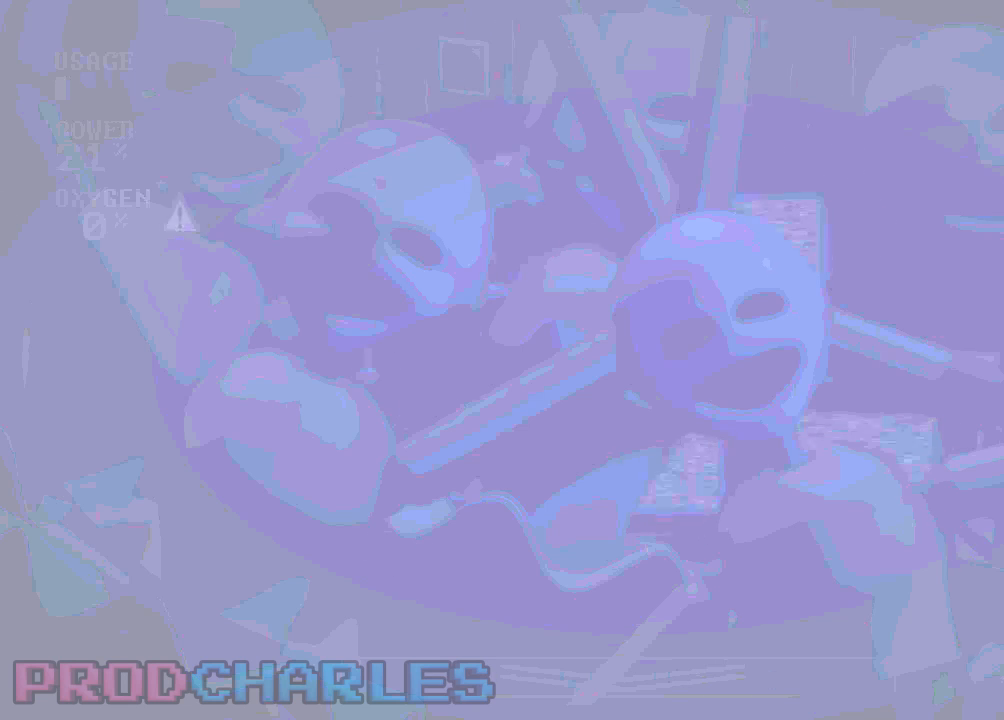
{"keys": [], "mouse": [], "events": []}
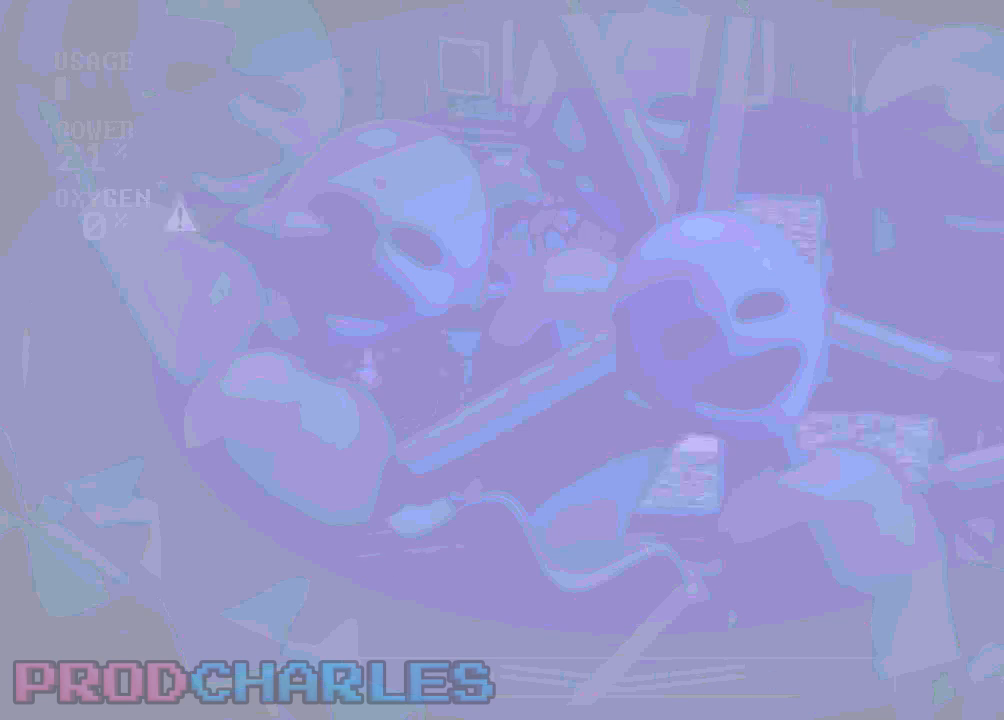
{"keys": [], "mouse": [], "events": []}
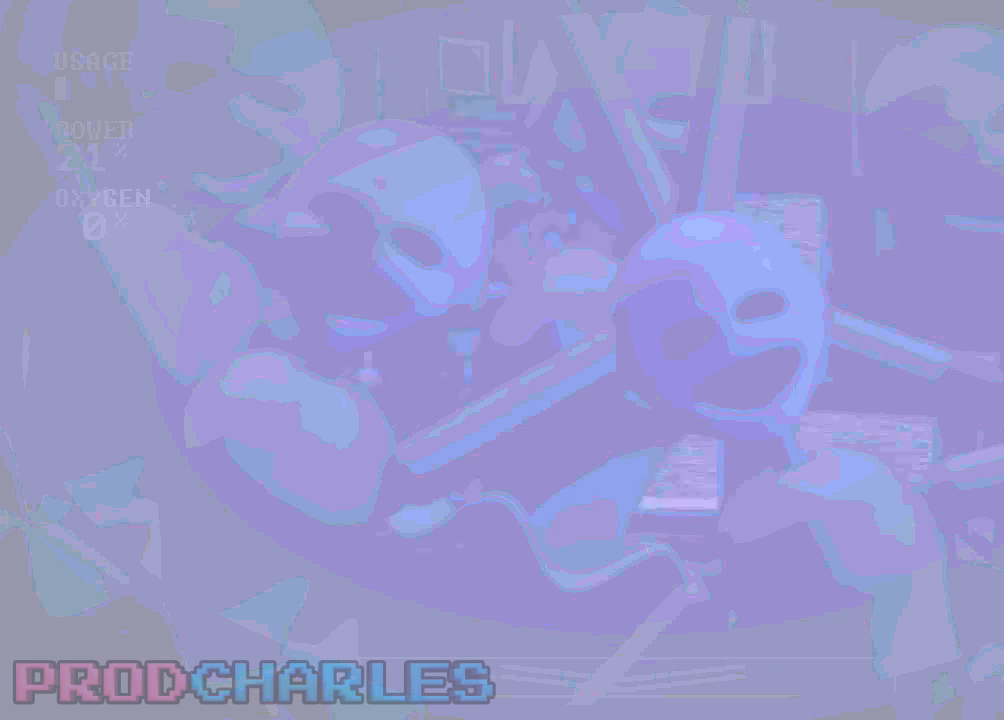
{"keys": [], "mouse": [], "events": []}
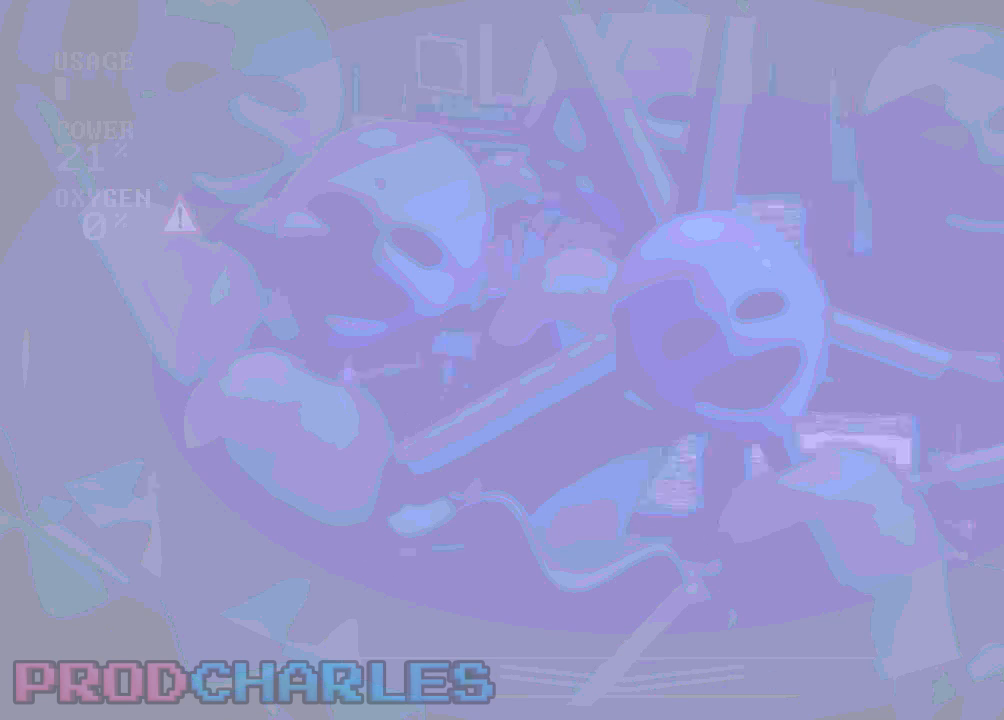
{"keys": [], "mouse": [], "events": []}
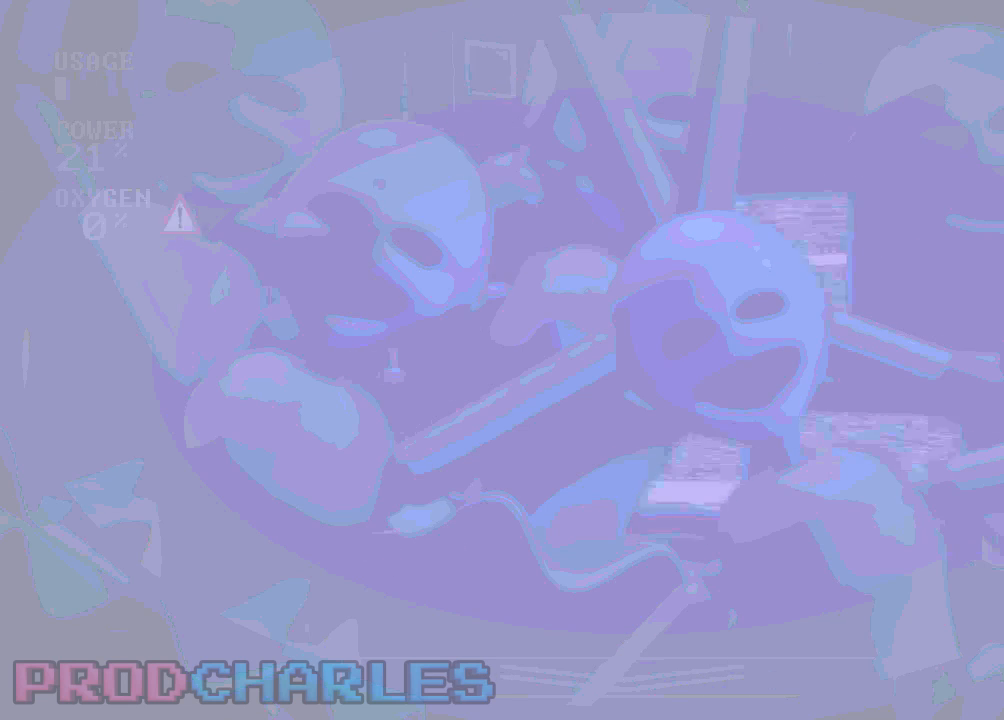
{"keys": [], "mouse": [], "events": [[167, "s", "down"], [300, "s", "up"]]}
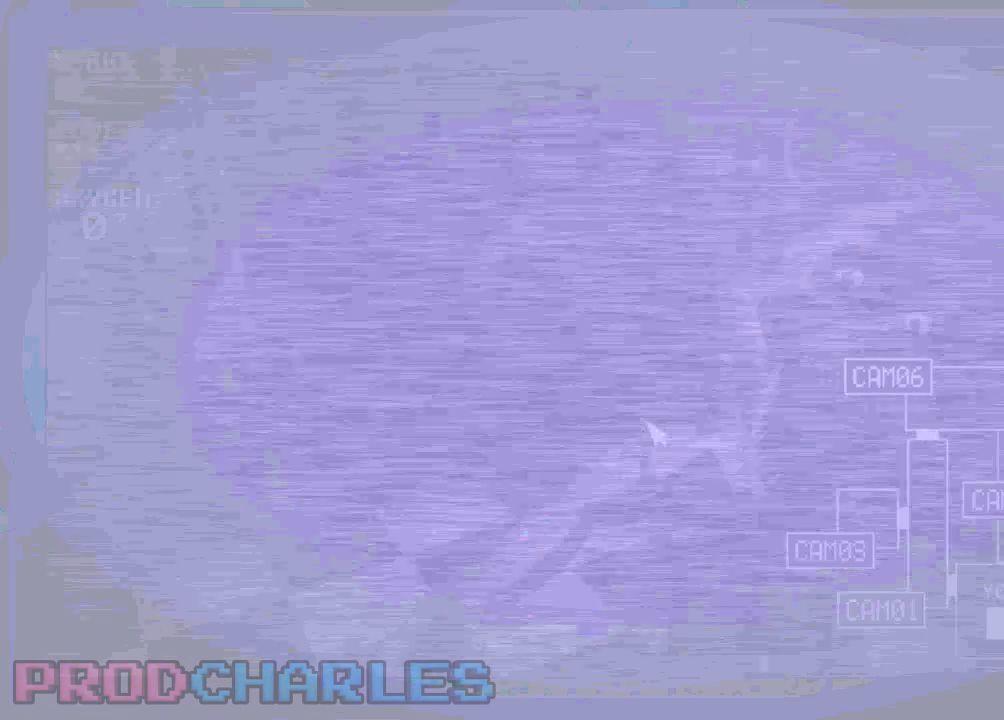
{"keys": [], "mouse": [], "events": [[133, "s", "down"], [267, "s", "up"]]}
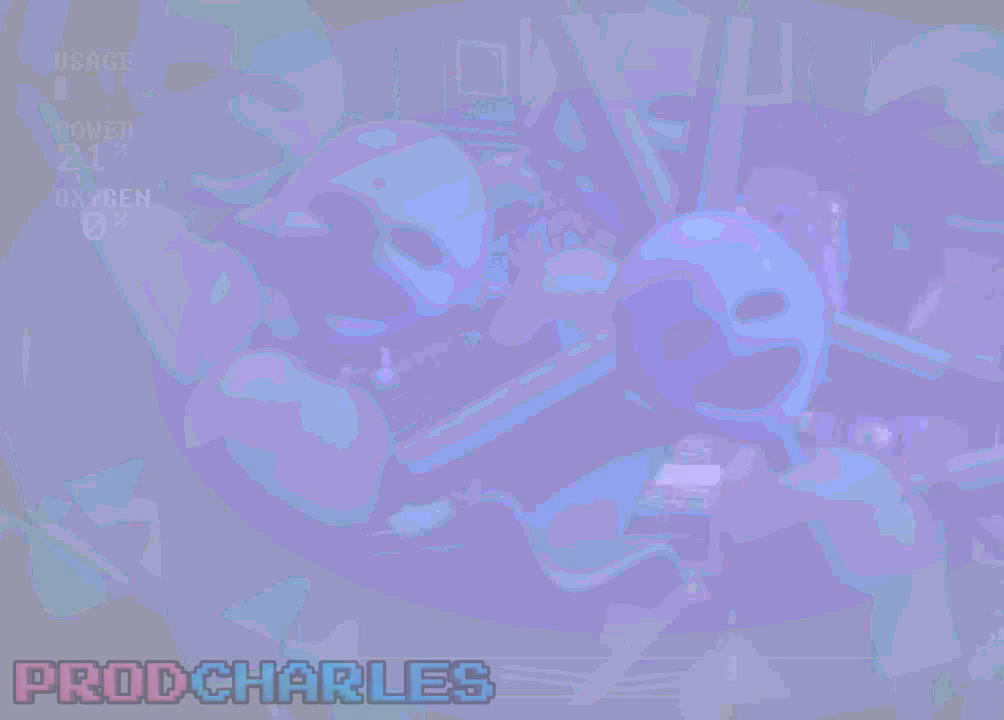
{"keys": [], "mouse": ["left"], "events": [[133, "mouse_left", "down"], [133, "s", "down"], [233, "s", "up"], [267, "mouse_left", "up"], [333, "mouse_left", "down"], [400, "mouse_left", "up"], [400, "s", "down"], [467, "s", "up"], [500, "mouse_left", "down"]]}
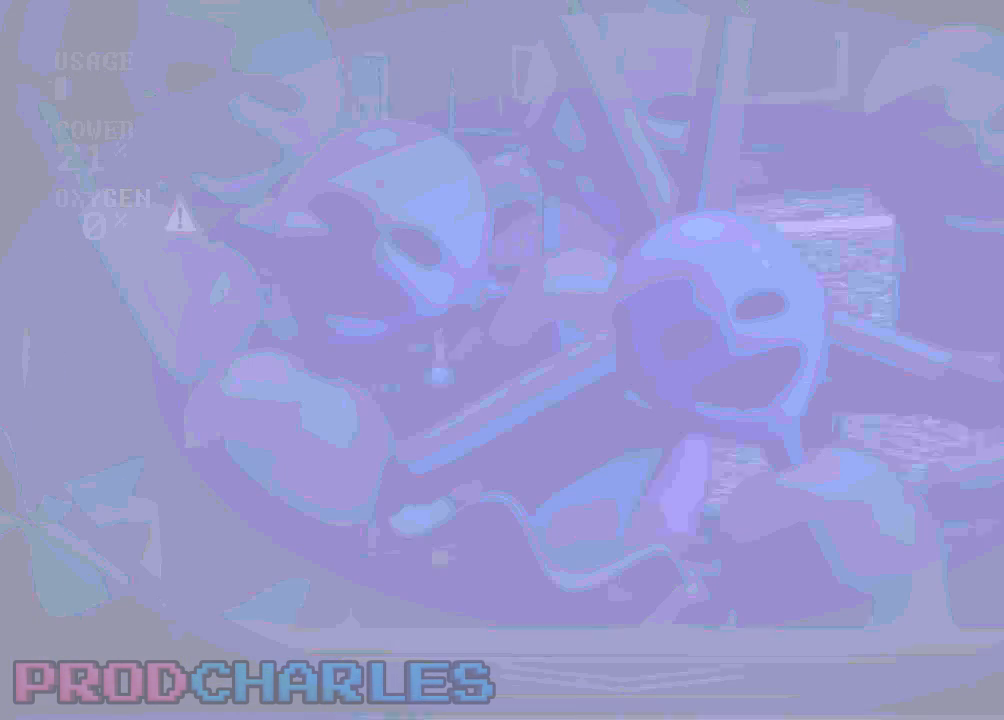
{"keys": [], "mouse": ["left"], "events": [[67, "mouse_left", "up"], [167, "mouse_left", "down"], [267, "mouse_left", "up"], [333, "mouse_left", "down"], [400, "mouse_left", "up"], [467, "mouse_left", "down"]]}
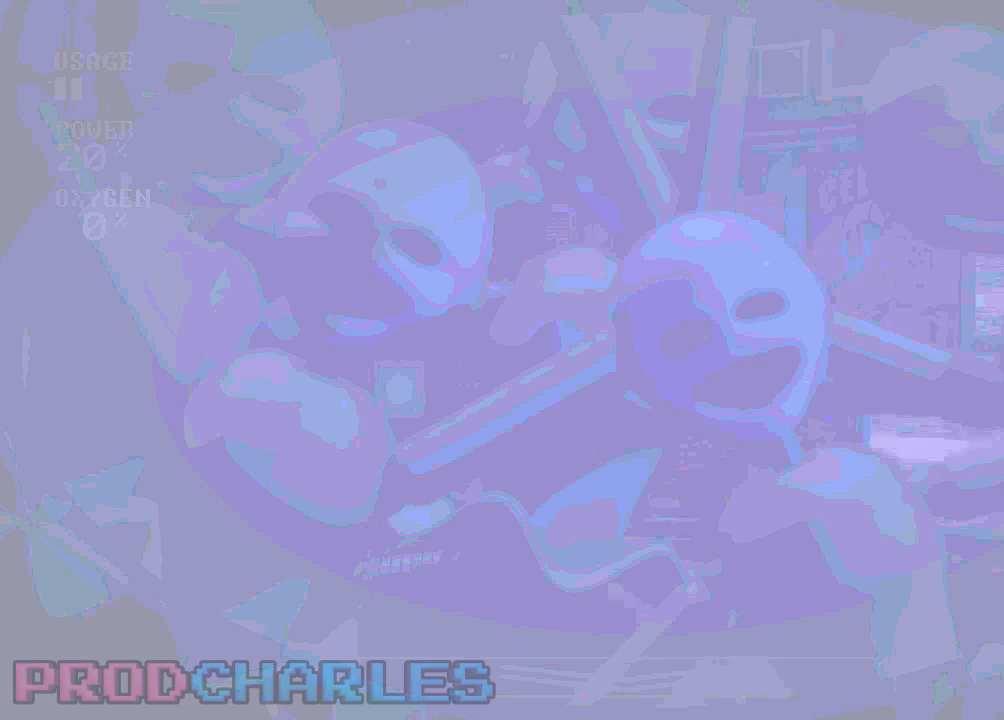
{"keys": [], "mouse": [], "events": [[33, "mouse_left", "up"]]}
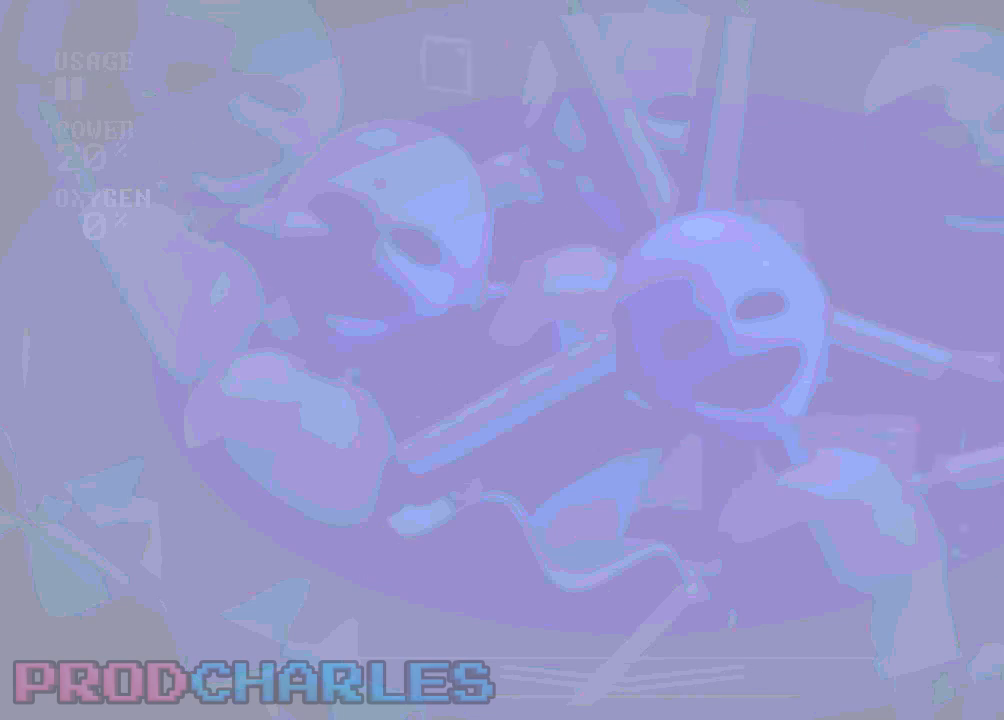
{"keys": [], "mouse": [], "events": [[133, "a", "down"], [233, "a", "up"]]}
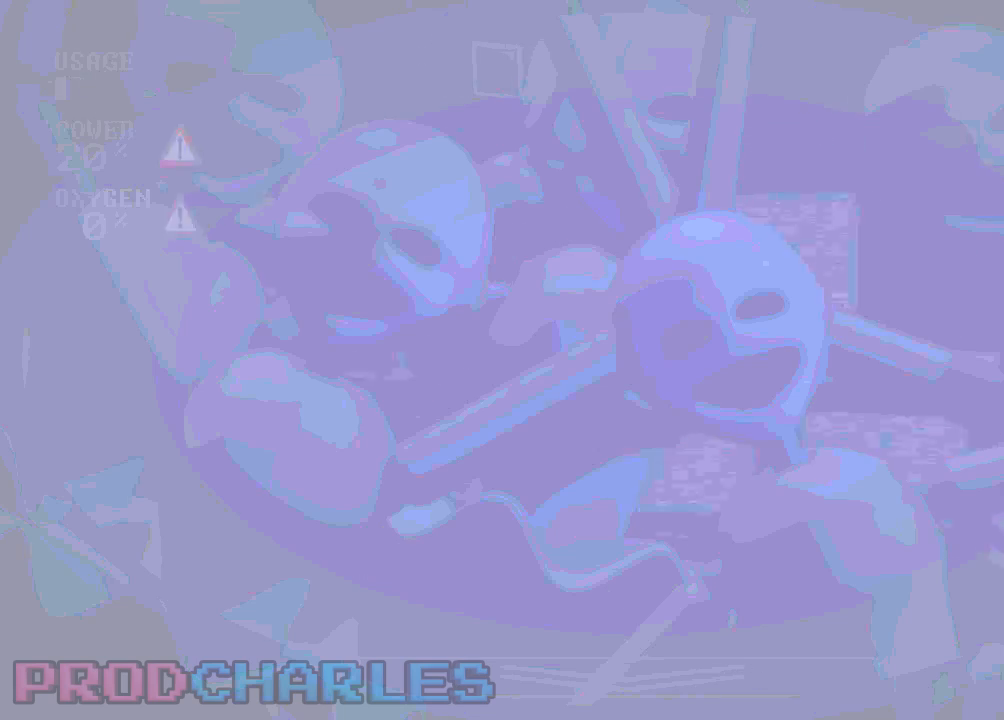
{"keys": [], "mouse": [], "events": [[333, "w", "down"], [433, "w", "up"]]}